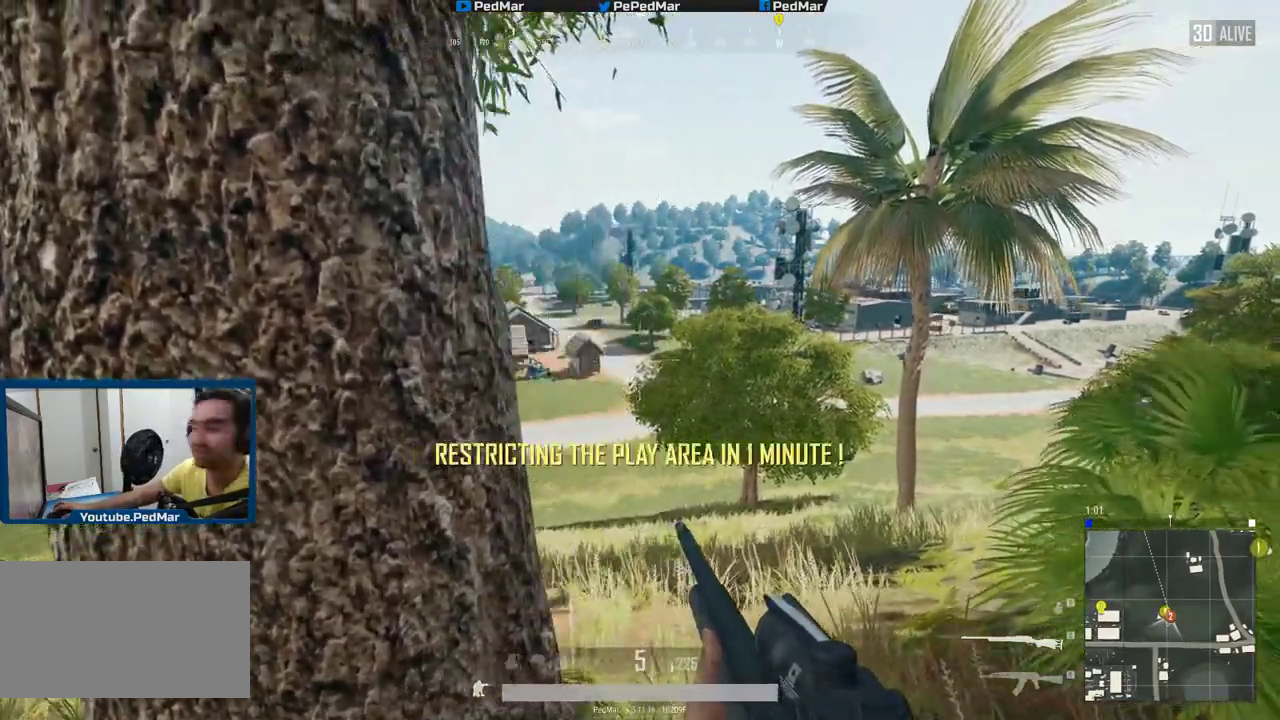
Gameplay with keyboard and mouse; each line is a JSON object with the keys and mouse buttons held at the frame after it. "events" lists presses ("down") and releases ("up") of "a", "c", "ctrl", "d", "e", "f", "q", "r", "s", "shift", "space", "tab", "w", "x", "z", "mouse_left", "mouse_wheel", "mouse_right", "mouse_mb4" and "mouse_mb5" between this image and that frame as [ms after this image, input, new state], when the widget could be followed in between. "mouse_left", "mouse_wheel", "mouse_right", "mouse_mb4", "mouse_mb5" = the "left", "wheel", "right", "mb4", "mb5" buttons of the "mouse" list. No other keys are recorded. "wheel" means that the mouse wheel is clicked or scrolled. Not read: mouse_move.
{"keys": ["d"], "mouse": [], "events": [[84, "a", "down"], [317, "a", "up"], [367, "d", "down"]]}
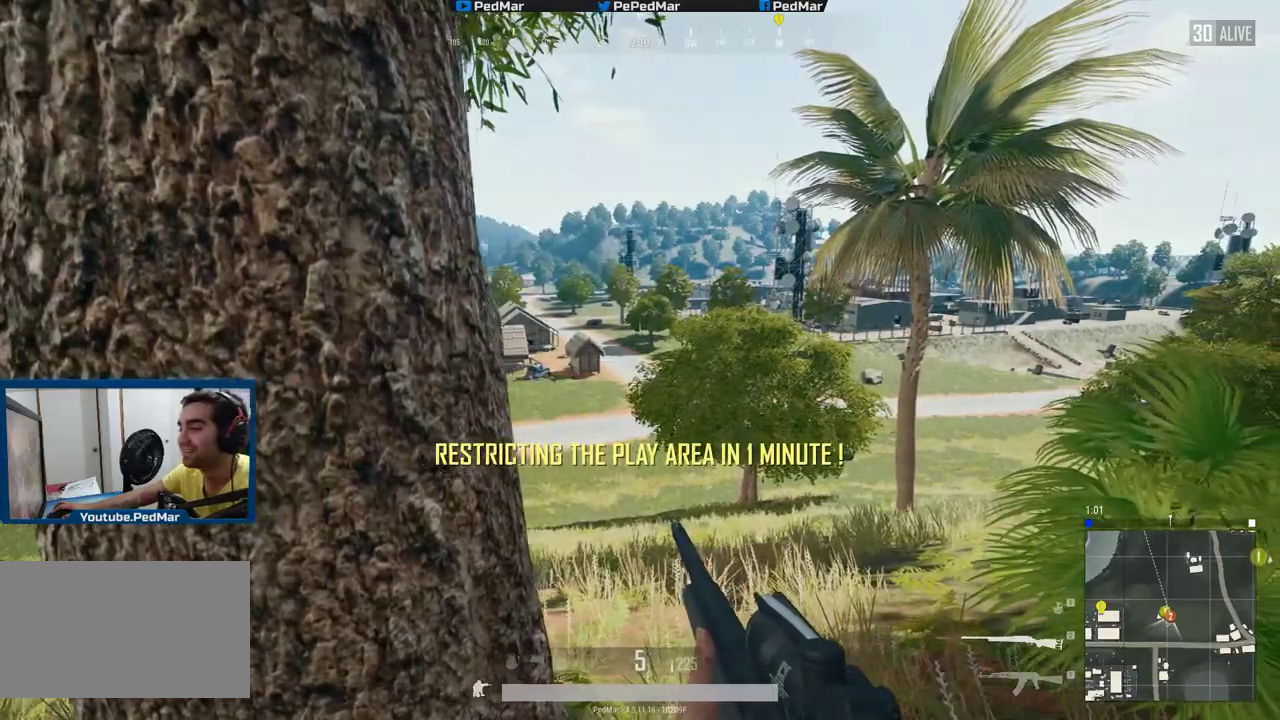
{"keys": ["a"], "mouse": [], "events": [[200, "d", "up"], [233, "a", "down"]]}
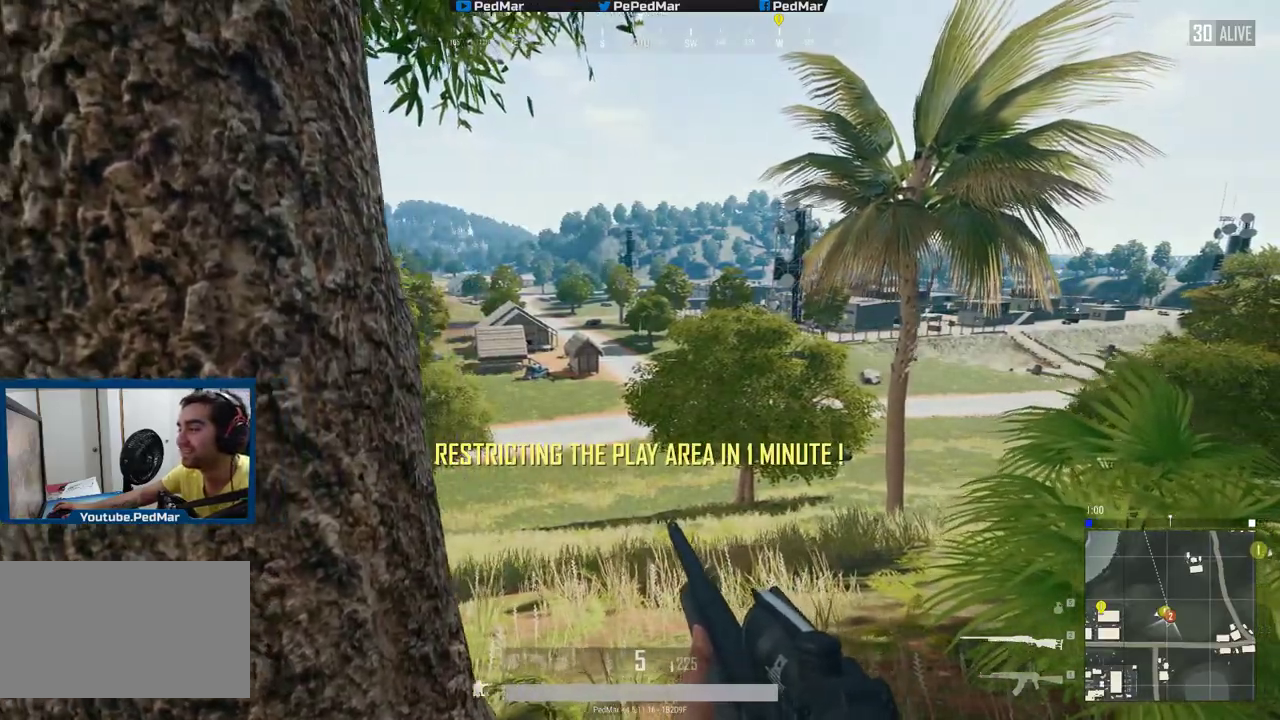
{"keys": [], "mouse": [], "events": [[84, "a", "up"], [117, "d", "down"], [417, "d", "up"]]}
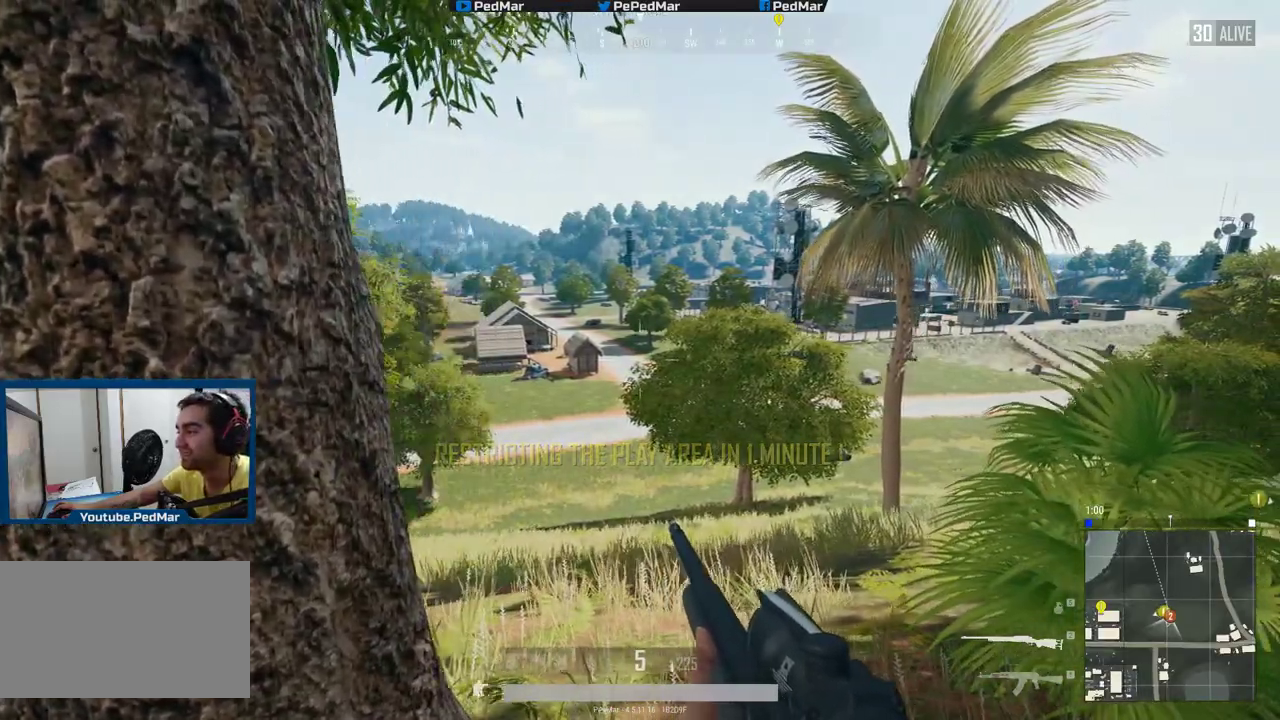
{"keys": ["d"], "mouse": [], "events": [[67, "a", "down"], [384, "a", "up"], [417, "d", "down"]]}
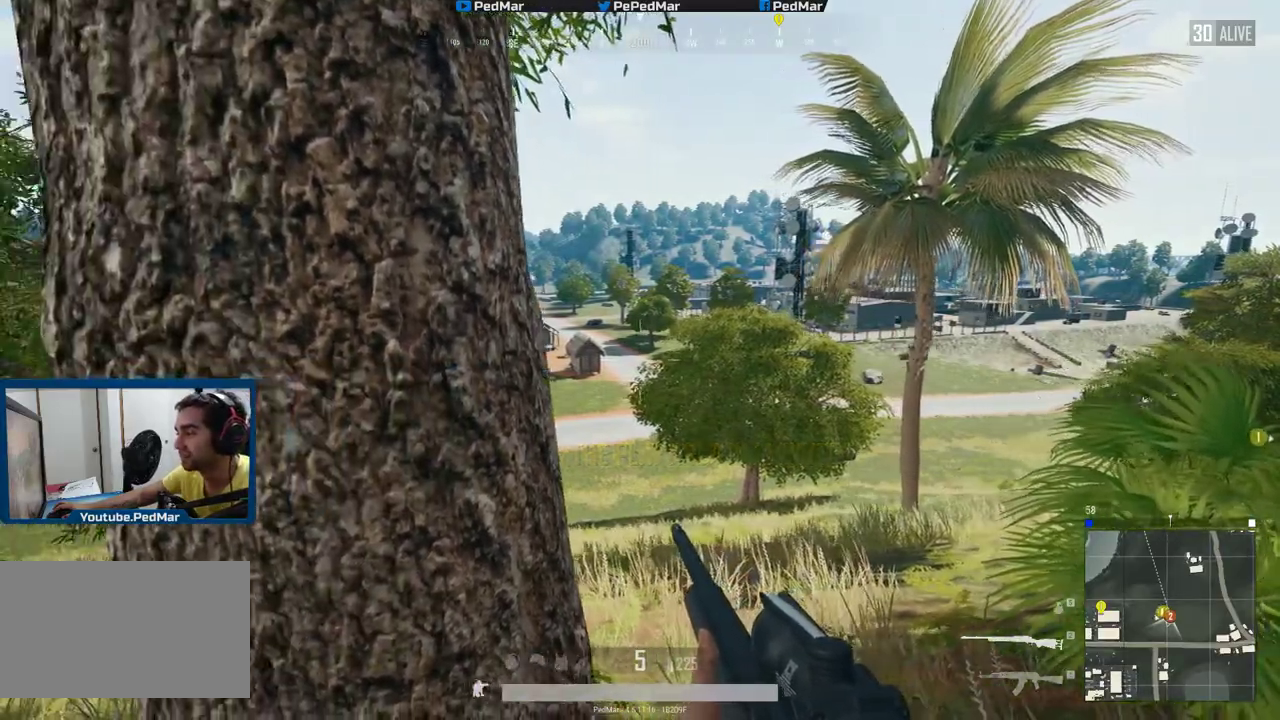
{"keys": ["a"], "mouse": [], "events": [[301, "a", "down"], [301, "d", "up"]]}
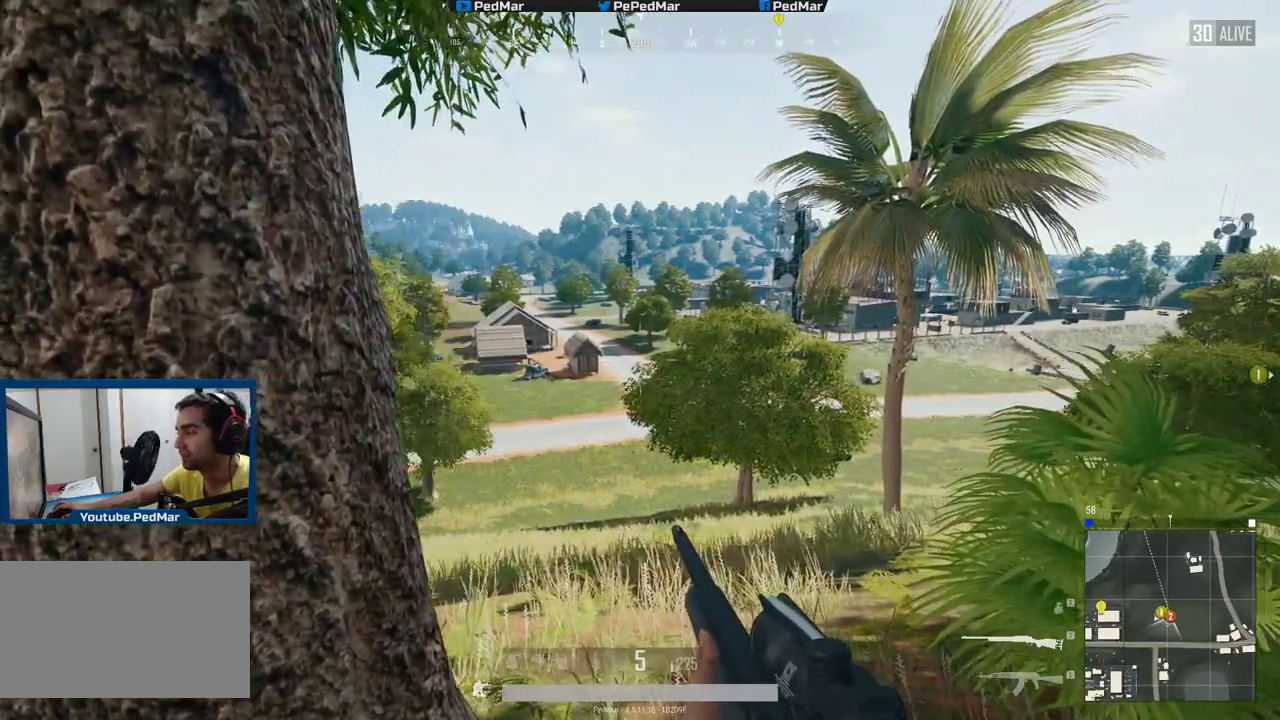
{"keys": ["d"], "mouse": [], "events": [[200, "a", "up"], [217, "d", "down"]]}
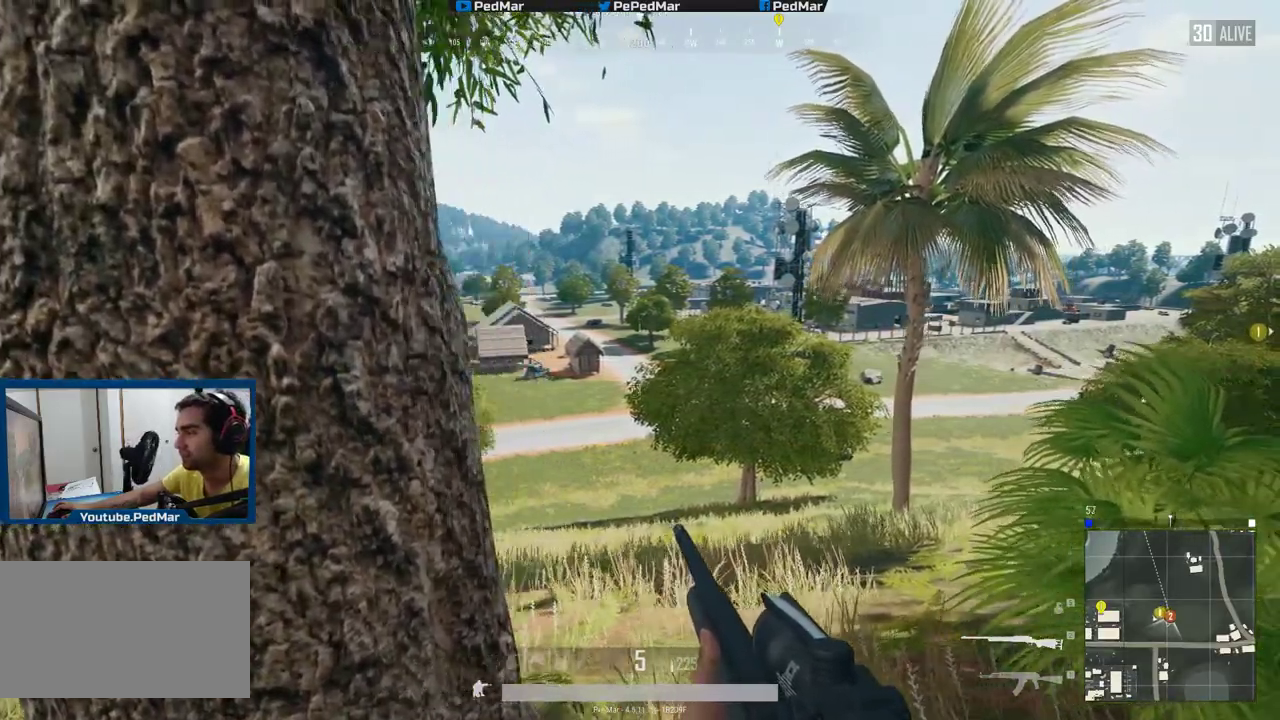
{"keys": [], "mouse": [], "events": [[100, "d", "up"], [150, "a", "down"], [501, "a", "up"]]}
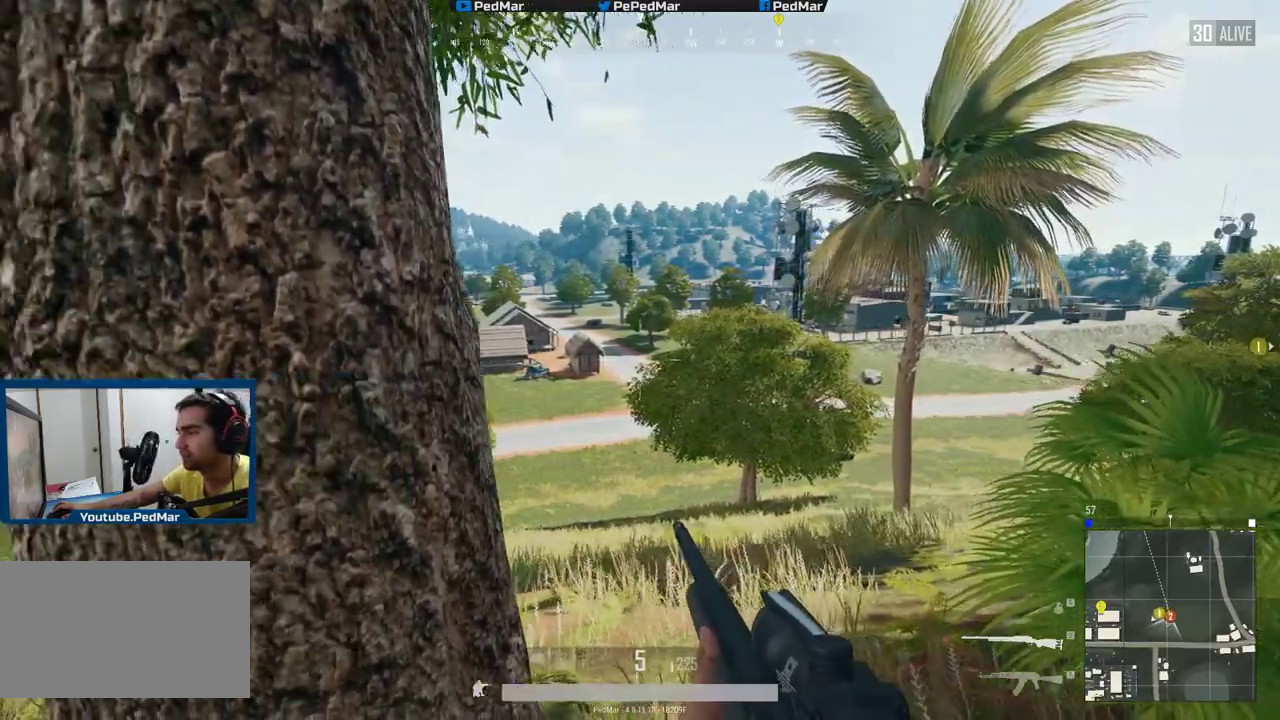
{"keys": ["a"], "mouse": [], "events": [[50, "d", "down"], [400, "a", "down"], [400, "d", "up"]]}